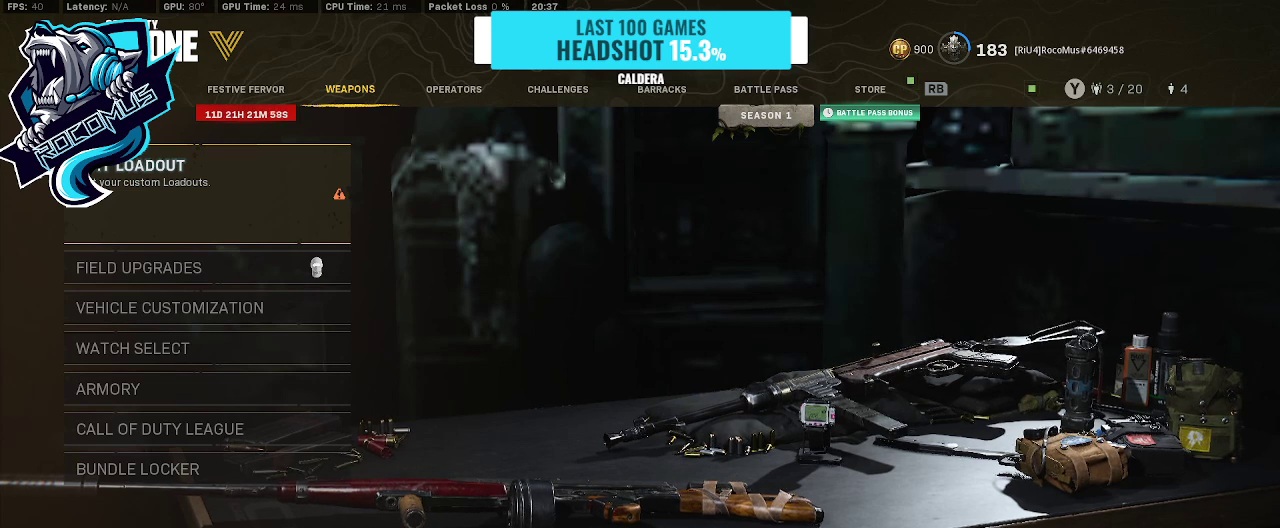
Gameplay with a controller (PlayStation layout); each line is a JSON object with the inputs held at the frame after it. "events" lists button and stick changes between this image and that frame as [ms after this image, input, new state], when the widget could be followed in between.
{"buttons": [], "left_stick": "center", "right_stick": "center", "events": [[300, "DPAD_RIGHT", "down"], [500, "DPAD_RIGHT", "up"]]}
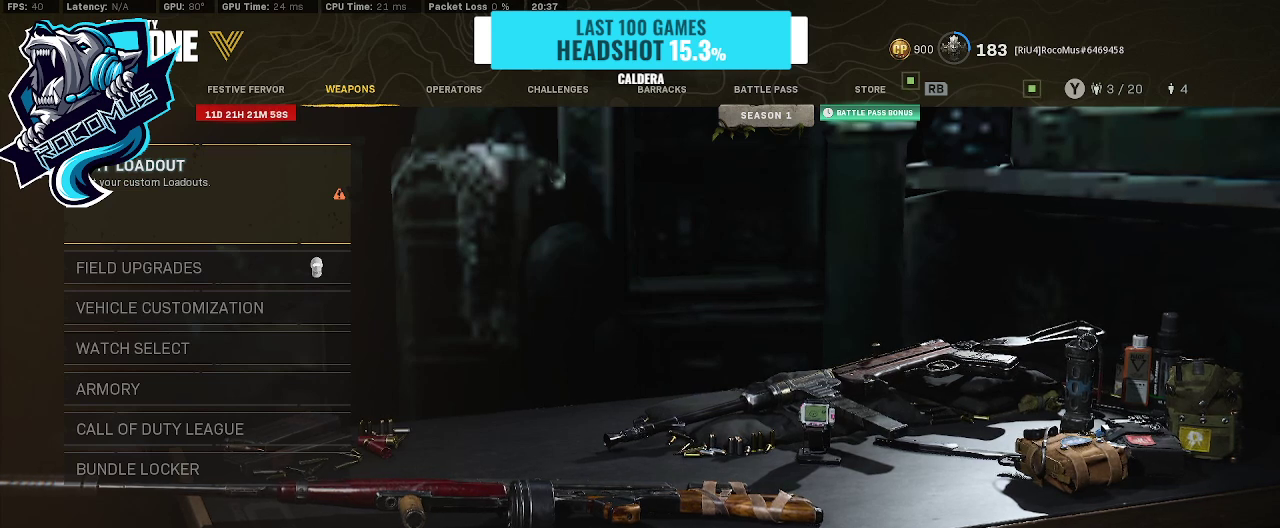
{"buttons": [], "left_stick": "center", "right_stick": "center", "events": [[167, "CROSS", "down"], [300, "CROSS", "up"]]}
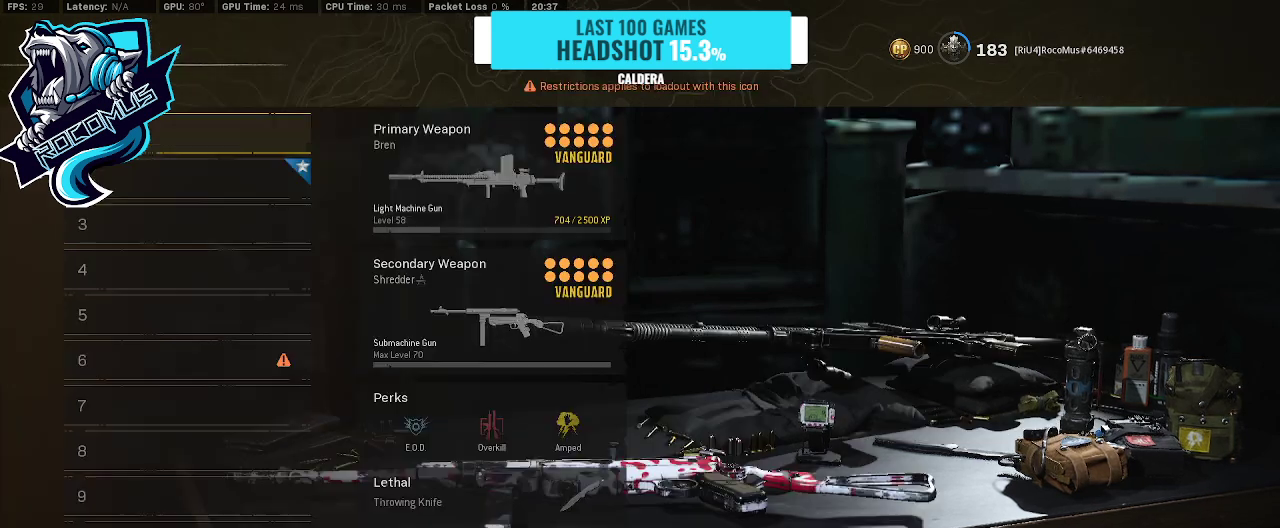
{"buttons": [], "left_stick": "center", "right_stick": "center", "events": []}
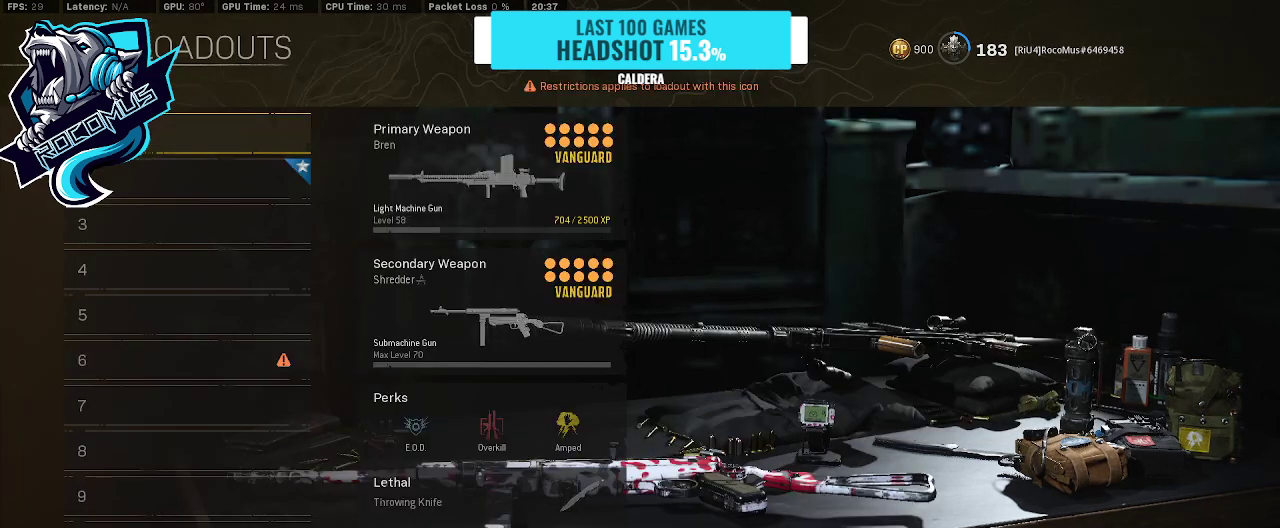
{"buttons": [], "left_stick": "center", "right_stick": "center", "events": [[200, "DPAD_DOWN", "down"], [267, "DPAD_DOWN", "up"]]}
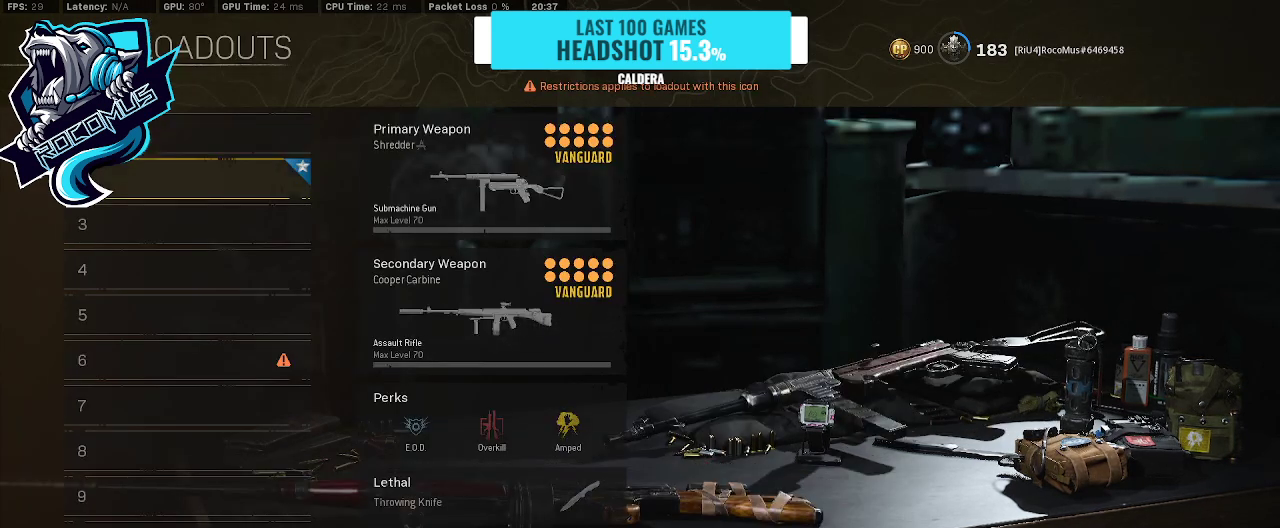
{"buttons": [], "left_stick": "center", "right_stick": "center", "events": [[233, "DPAD_UP", "down"], [333, "DPAD_UP", "up"]]}
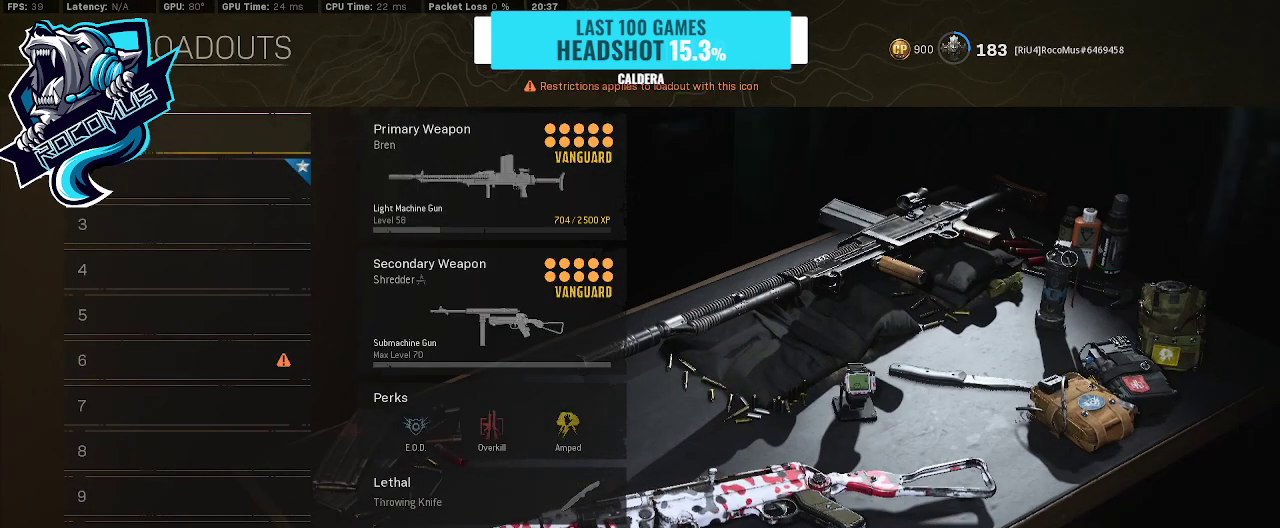
{"buttons": [], "left_stick": "center", "right_stick": "center", "events": [[300, "CROSS", "down"], [400, "CROSS", "up"]]}
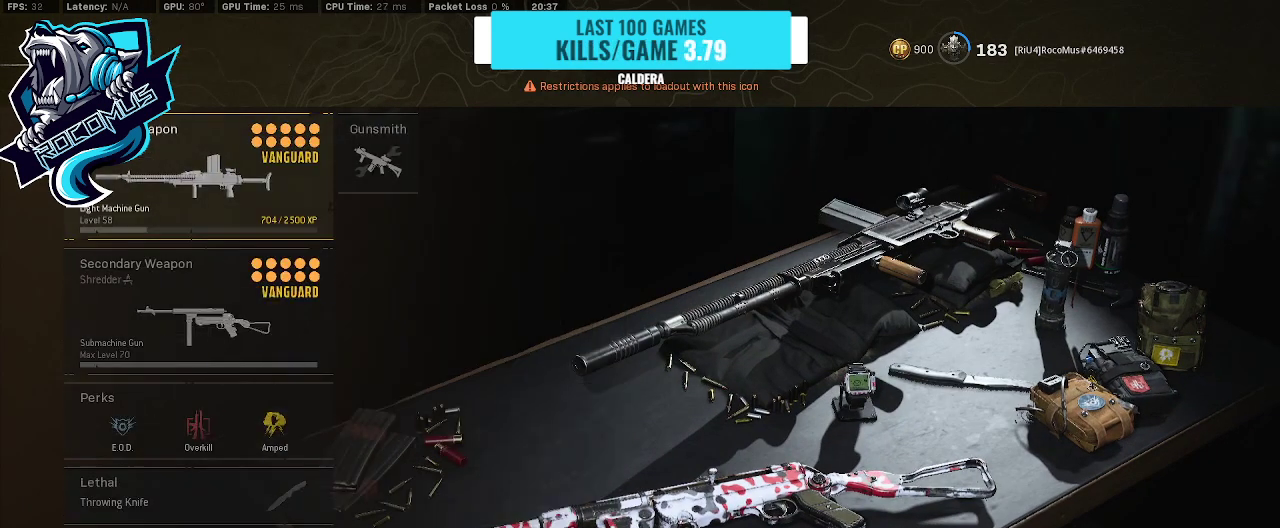
{"buttons": ["CROSS"], "left_stick": "center", "right_stick": "center", "events": [[33, "DPAD_DOWN", "down"], [133, "DPAD_DOWN", "up"], [267, "DPAD_RIGHT", "down"], [400, "DPAD_RIGHT", "up"], [433, "CROSS", "down"]]}
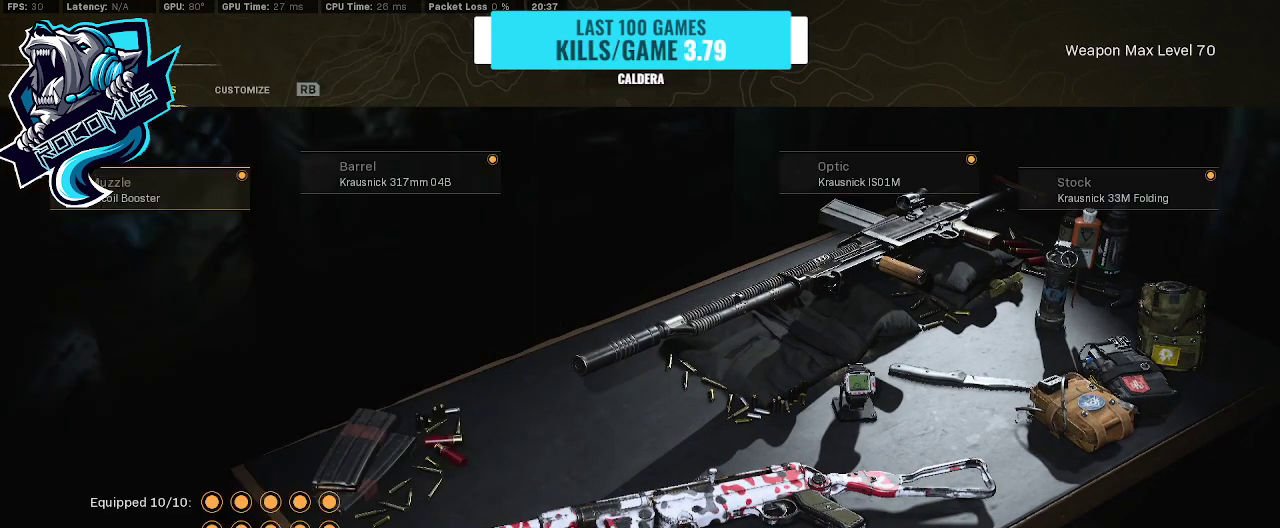
{"buttons": [], "left_stick": "center", "right_stick": "center", "events": [[33, "CROSS", "up"], [367, "DPAD_DOWN", "down"], [467, "DPAD_DOWN", "up"]]}
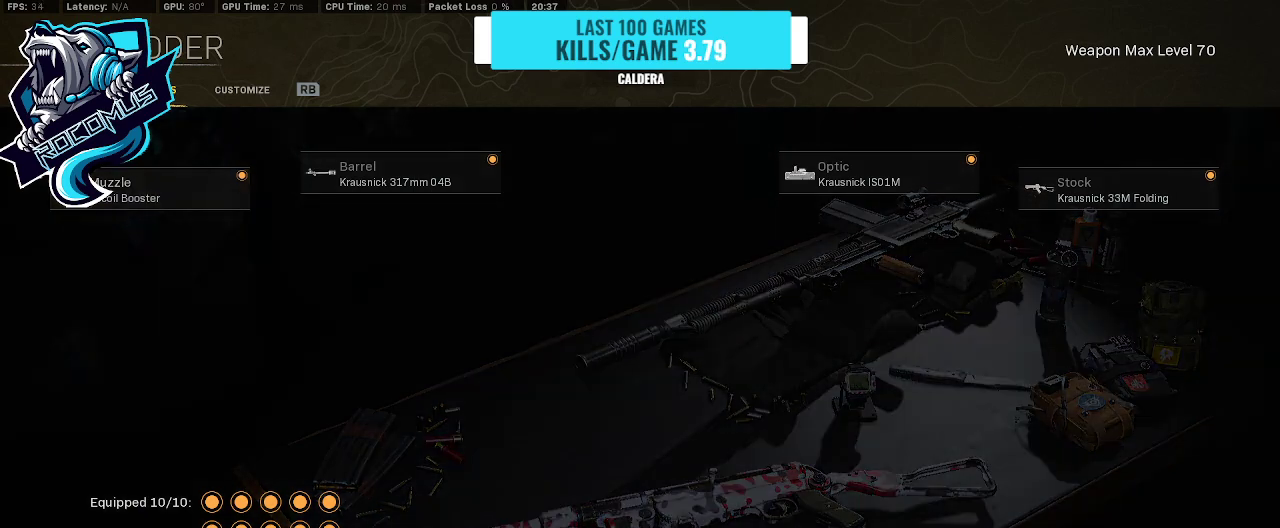
{"buttons": ["DPAD_DOWN"], "left_stick": "center", "right_stick": "center", "events": [[233, "DPAD_RIGHT", "down"], [367, "DPAD_RIGHT", "up"], [500, "DPAD_DOWN", "down"]]}
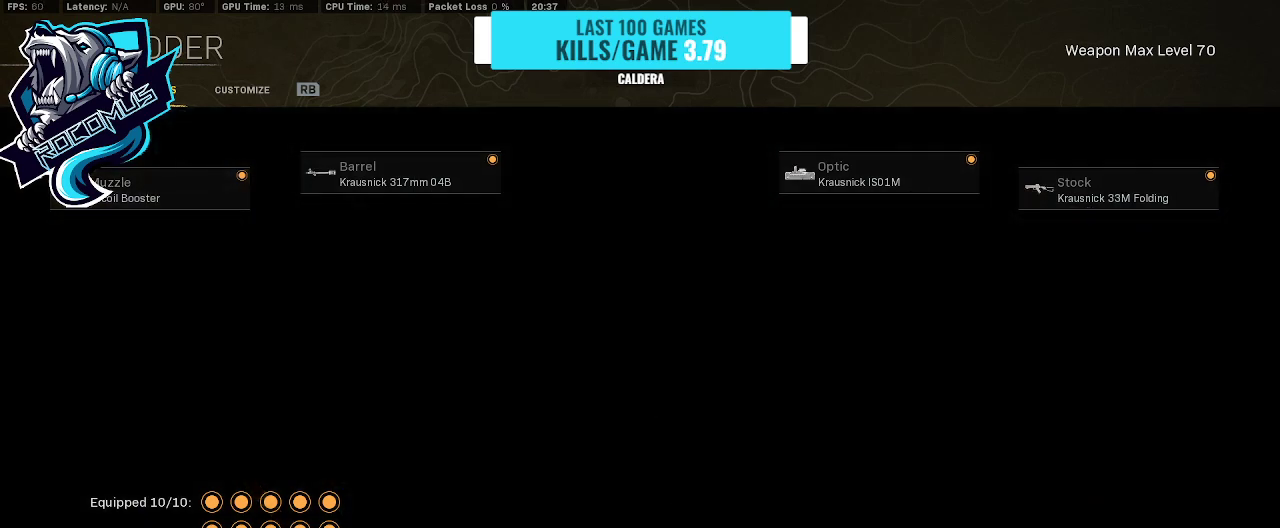
{"buttons": [], "left_stick": "center", "right_stick": "center", "events": [[133, "CROSS", "down"], [133, "DPAD_DOWN", "up"], [267, "CROSS", "up"]]}
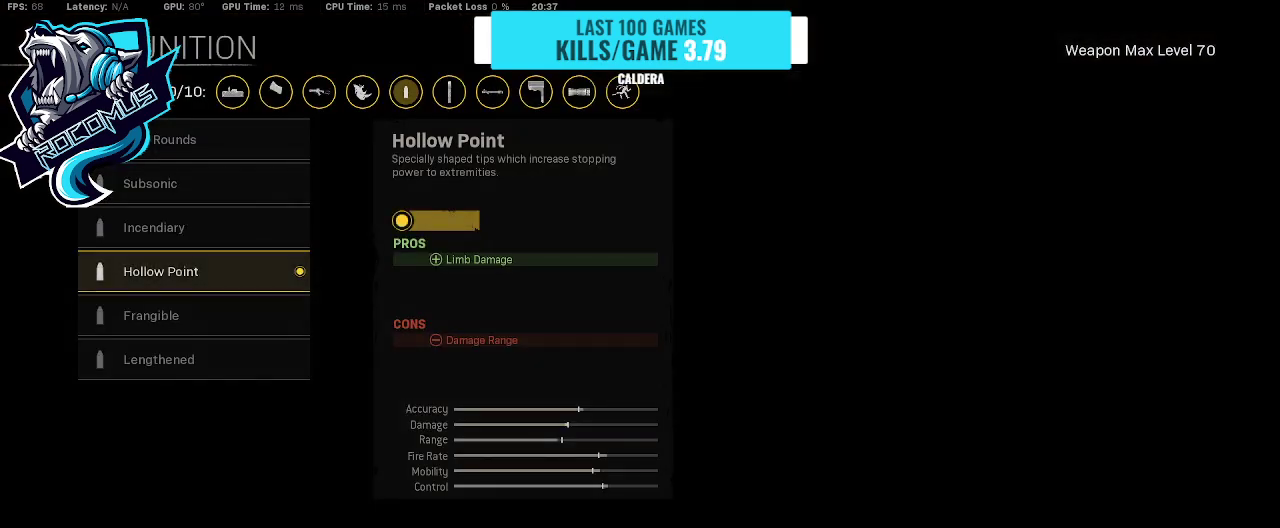
{"buttons": [], "left_stick": "center", "right_stick": "center", "events": []}
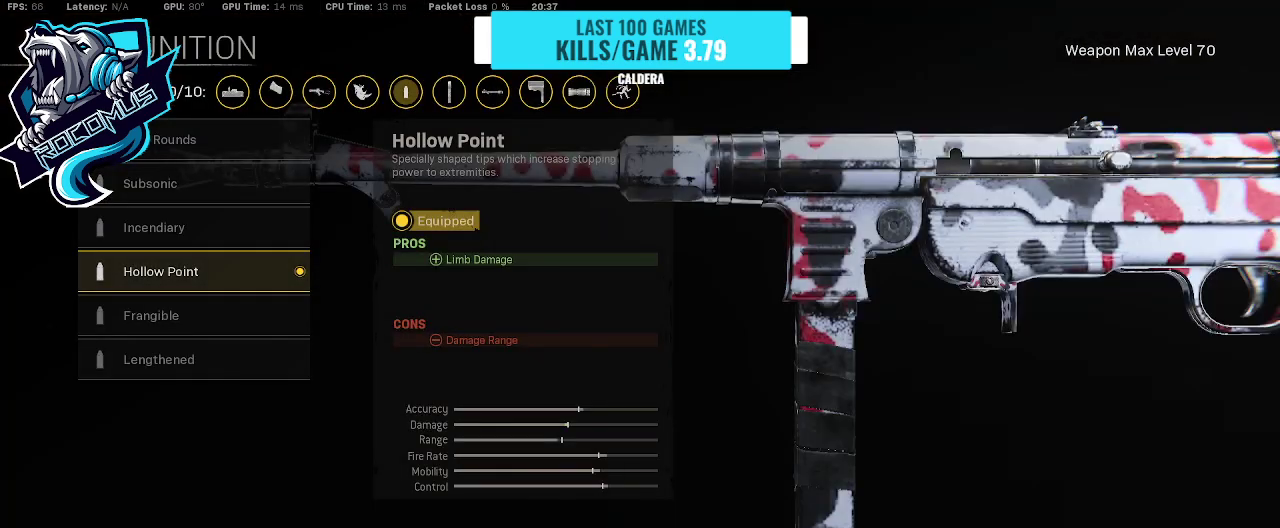
{"buttons": [], "left_stick": "center", "right_stick": "center", "events": [[133, "DPAD_DOWN", "down"], [233, "DPAD_DOWN", "up"]]}
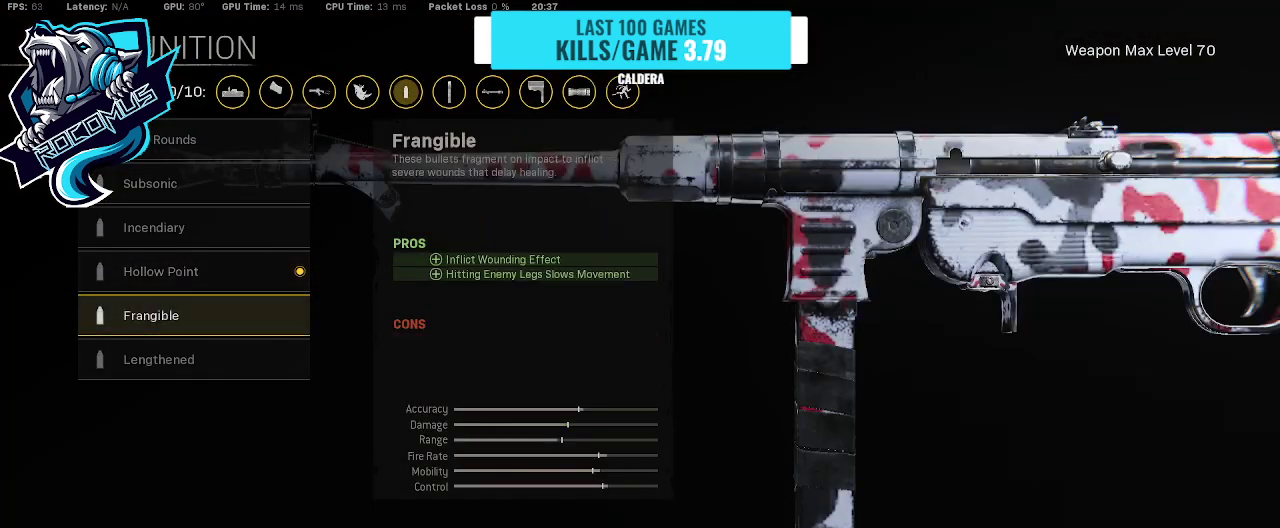
{"buttons": ["CROSS"], "left_stick": "center", "right_stick": "center", "events": [[500, "CROSS", "down"]]}
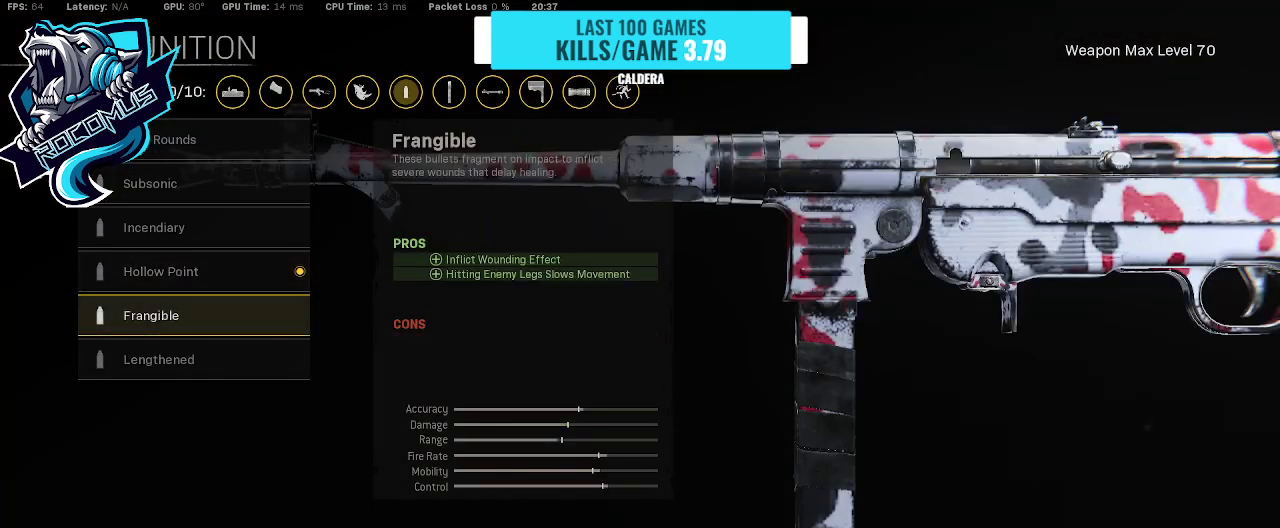
{"buttons": [], "left_stick": "center", "right_stick": "center", "events": [[167, "CROSS", "up"]]}
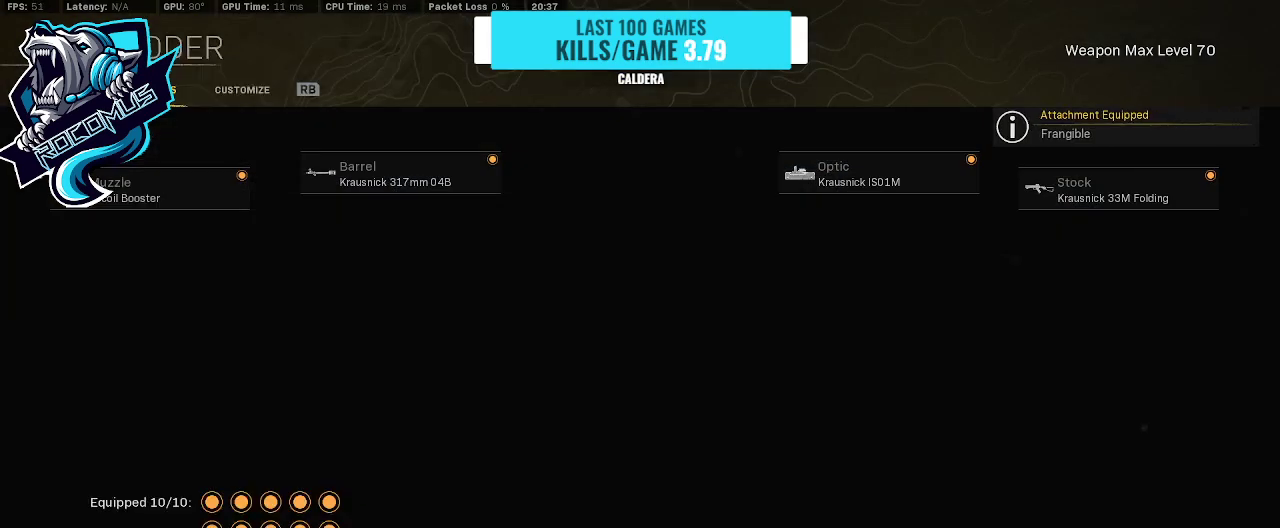
{"buttons": [], "left_stick": "center", "right_stick": "center", "events": []}
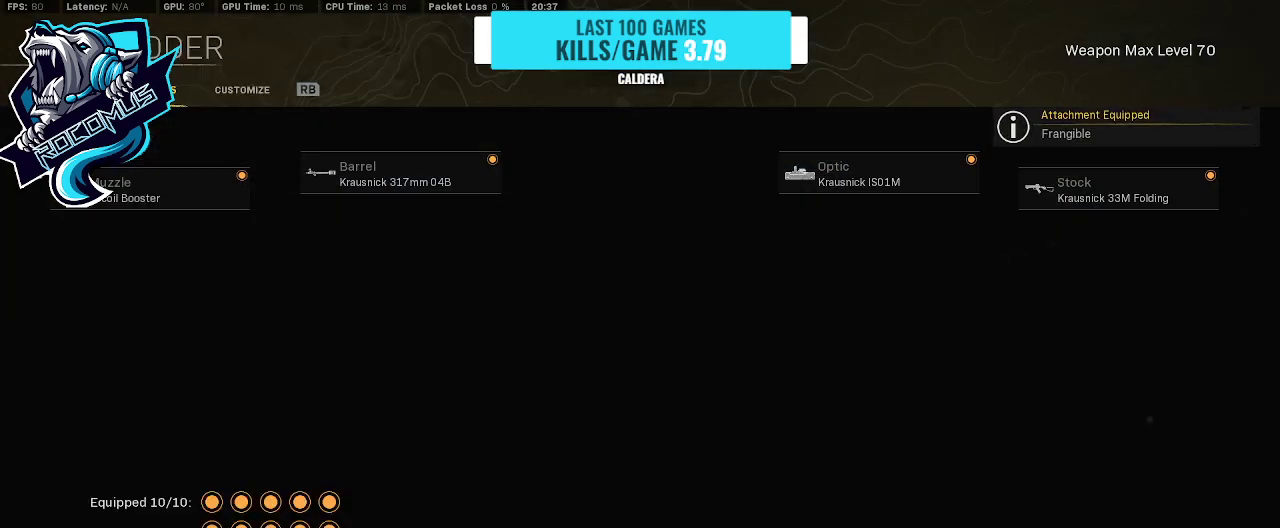
{"buttons": [], "left_stick": "center", "right_stick": "center", "events": []}
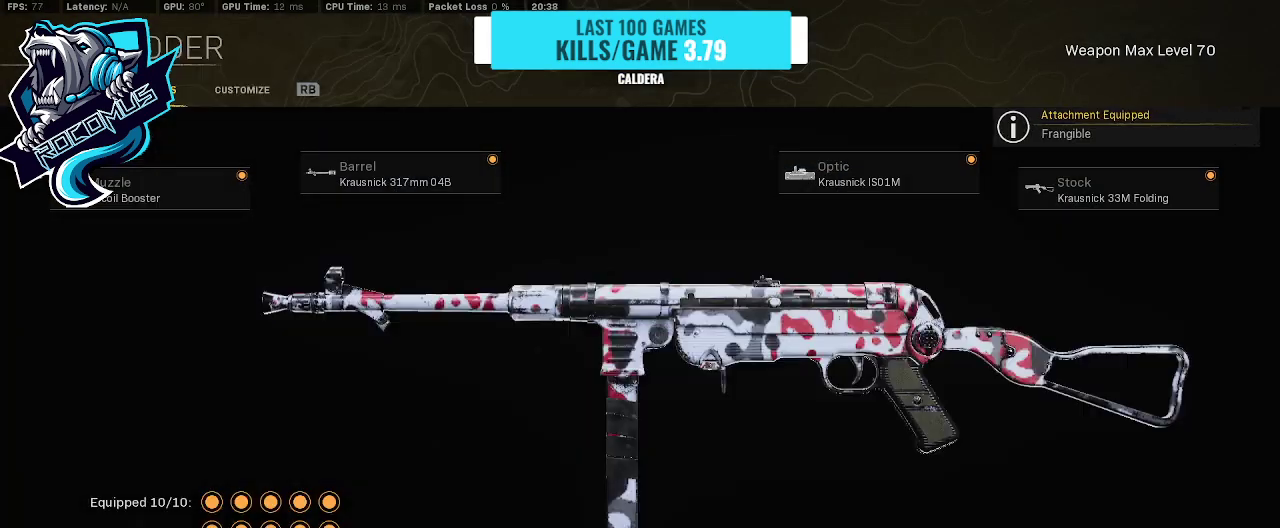
{"buttons": [], "left_stick": "center", "right_stick": "center", "events": []}
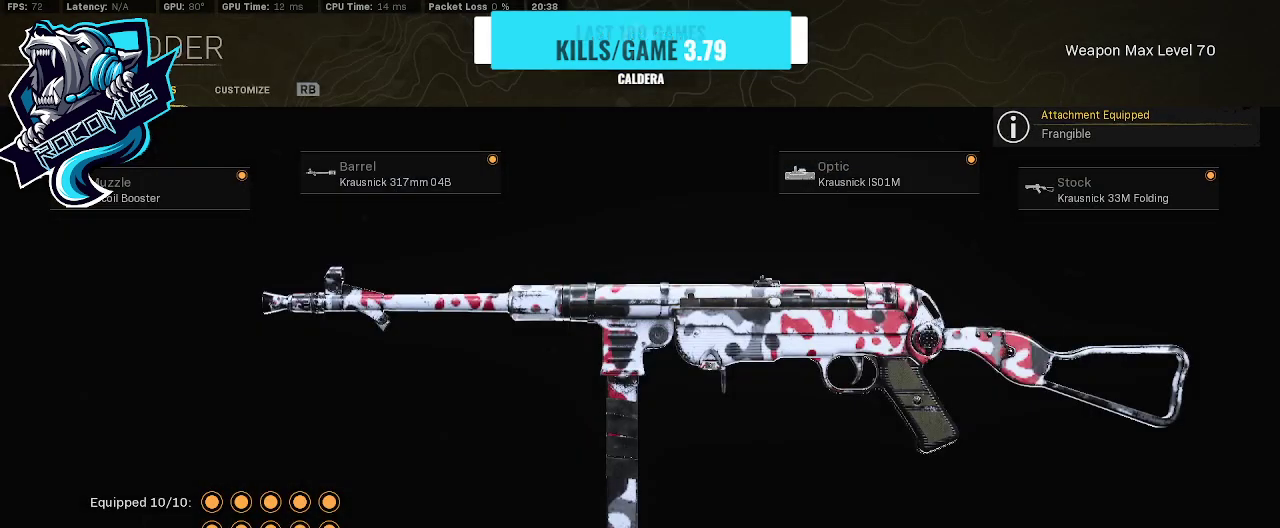
{"buttons": [], "left_stick": "center", "right_stick": "center", "events": [[200, "DPAD_UP", "down"], [367, "DPAD_UP", "up"]]}
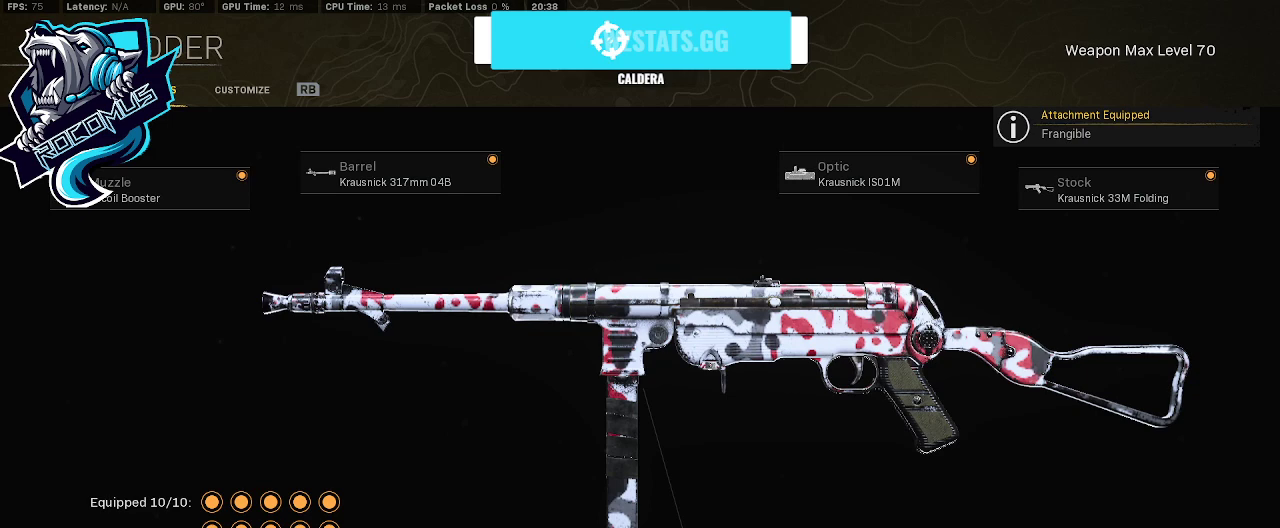
{"buttons": [], "left_stick": "center", "right_stick": "center", "events": [[167, "DPAD_DOWN", "down"], [267, "DPAD_DOWN", "up"], [400, "DPAD_UP", "down"], [500, "DPAD_UP", "up"]]}
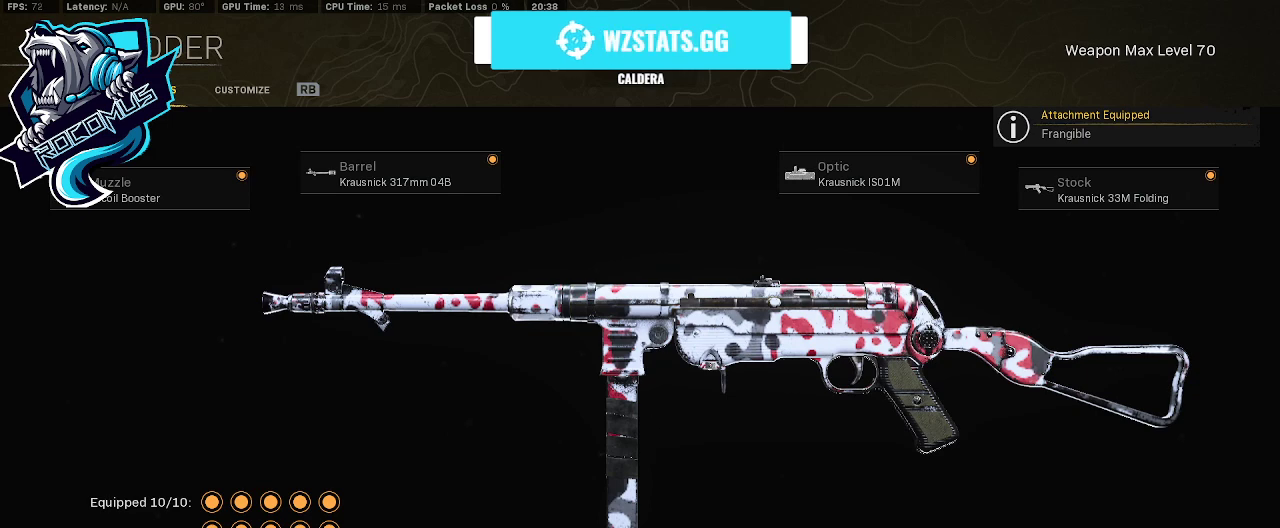
{"buttons": [], "left_stick": "center", "right_stick": "center", "events": [[233, "DPAD_DOWN", "down"], [367, "DPAD_DOWN", "up"]]}
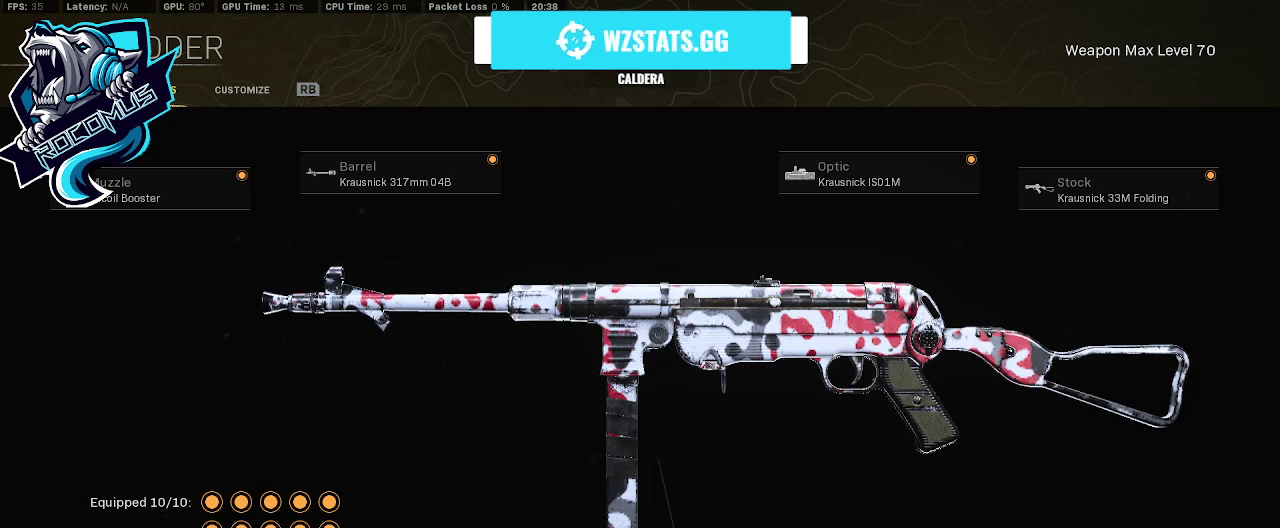
{"buttons": [], "left_stick": "center", "right_stick": "center", "events": [[167, "CROSS", "down"], [267, "CROSS", "up"]]}
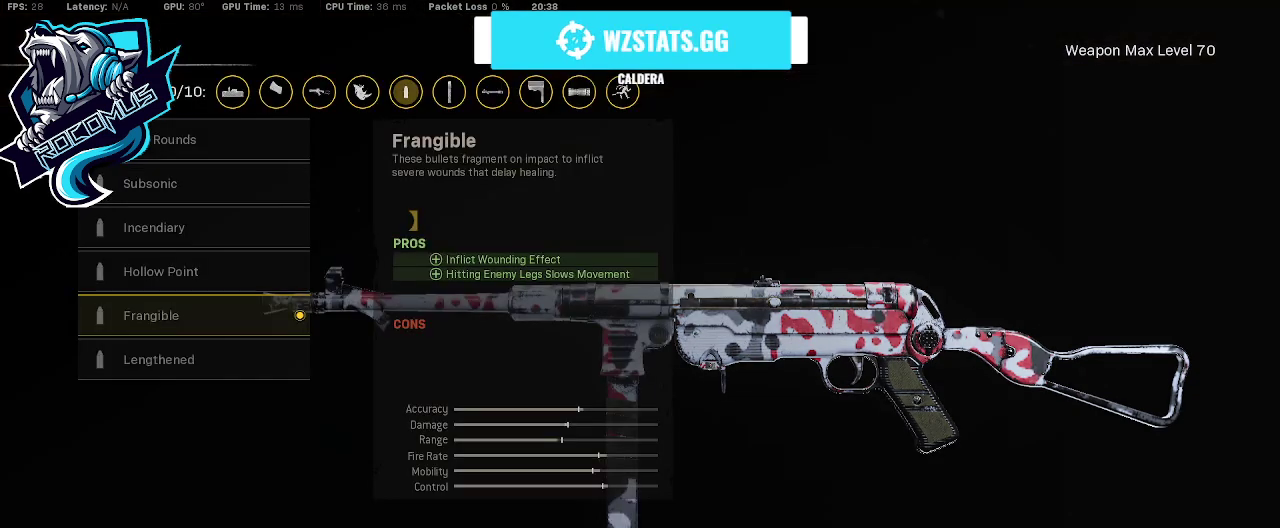
{"buttons": [], "left_stick": "center", "right_stick": "center", "events": []}
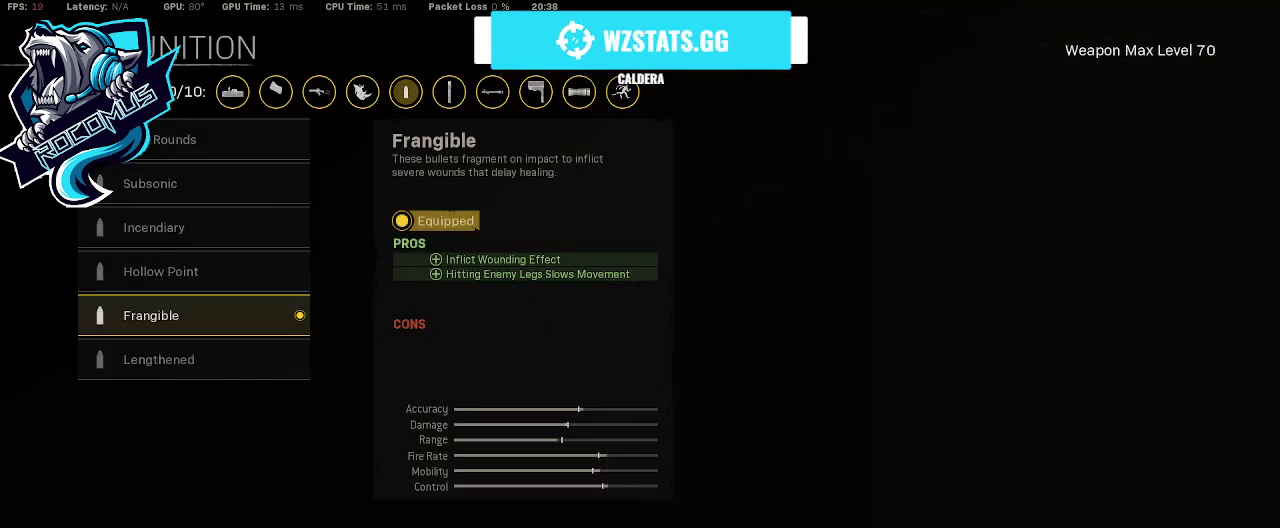
{"buttons": ["DPAD_UP"], "left_stick": "center", "right_stick": "center", "events": [[400, "DPAD_UP", "down"]]}
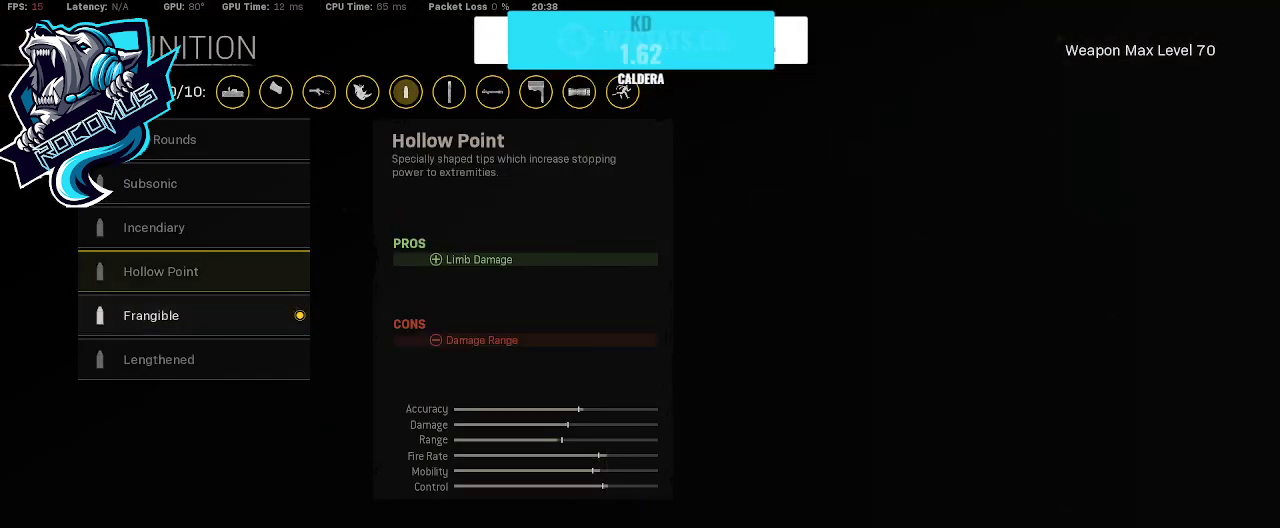
{"buttons": [], "left_stick": "center", "right_stick": "center", "events": [[33, "DPAD_UP", "up"], [100, "DPAD_UP", "down"], [233, "DPAD_UP", "up"], [300, "DPAD_UP", "down"], [400, "DPAD_UP", "up"]]}
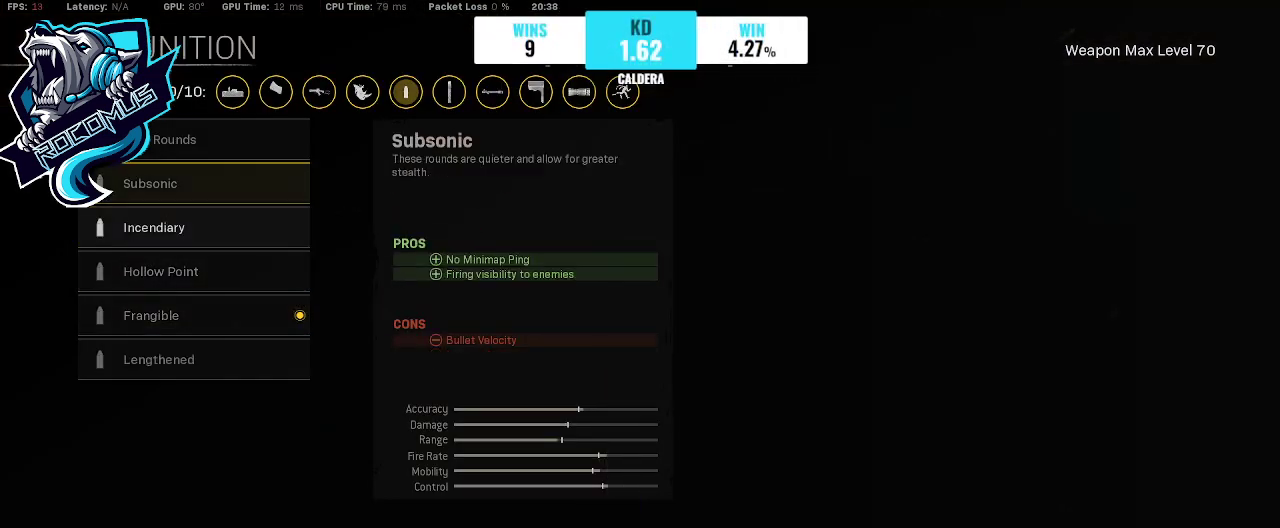
{"buttons": [], "left_stick": "center", "right_stick": "center", "events": []}
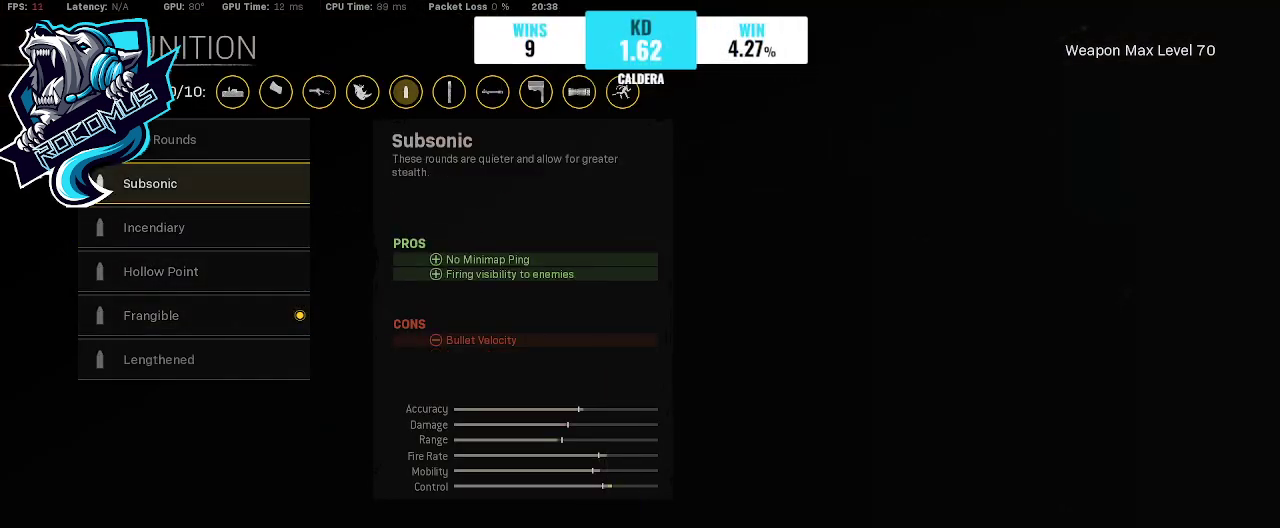
{"buttons": [], "left_stick": "center", "right_stick": "center", "events": []}
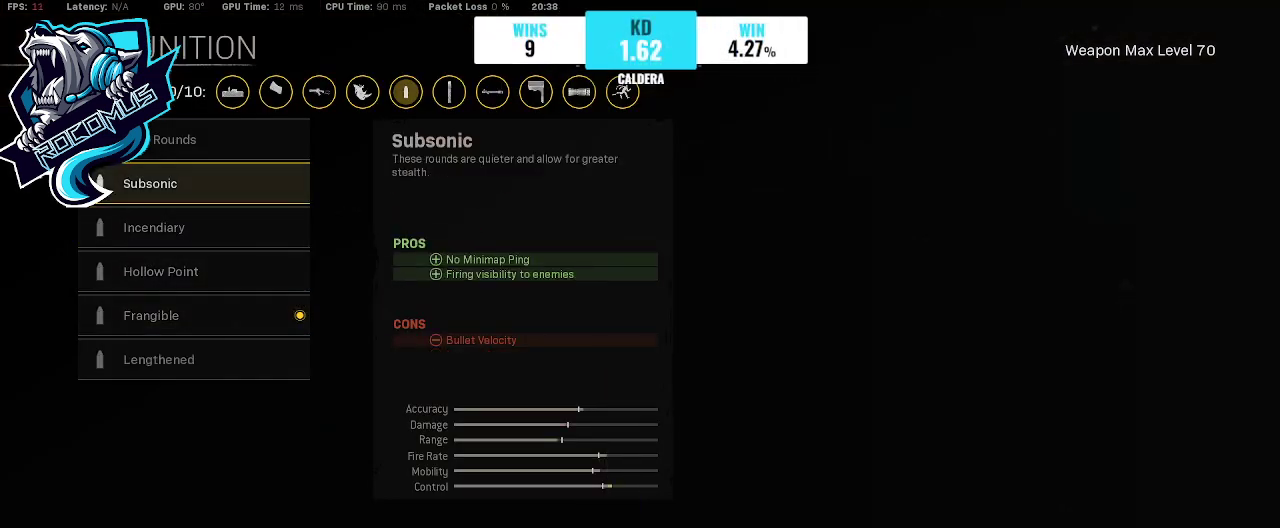
{"buttons": [], "left_stick": "center", "right_stick": "center", "events": []}
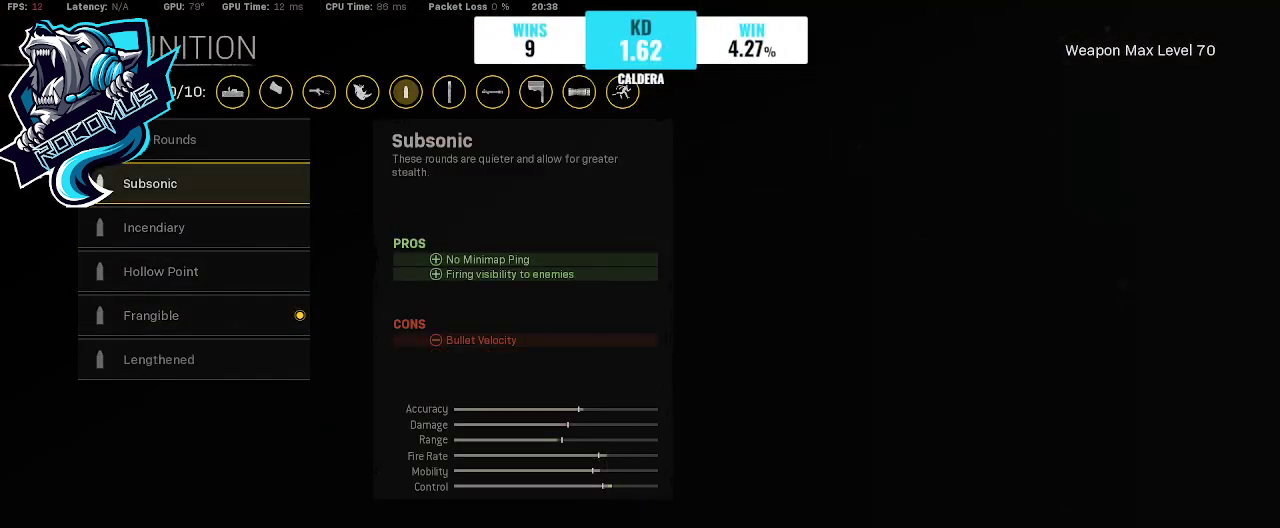
{"buttons": [], "left_stick": "center", "right_stick": "center", "events": [[100, "CIRCLE", "down"], [167, "CIRCLE", "up"]]}